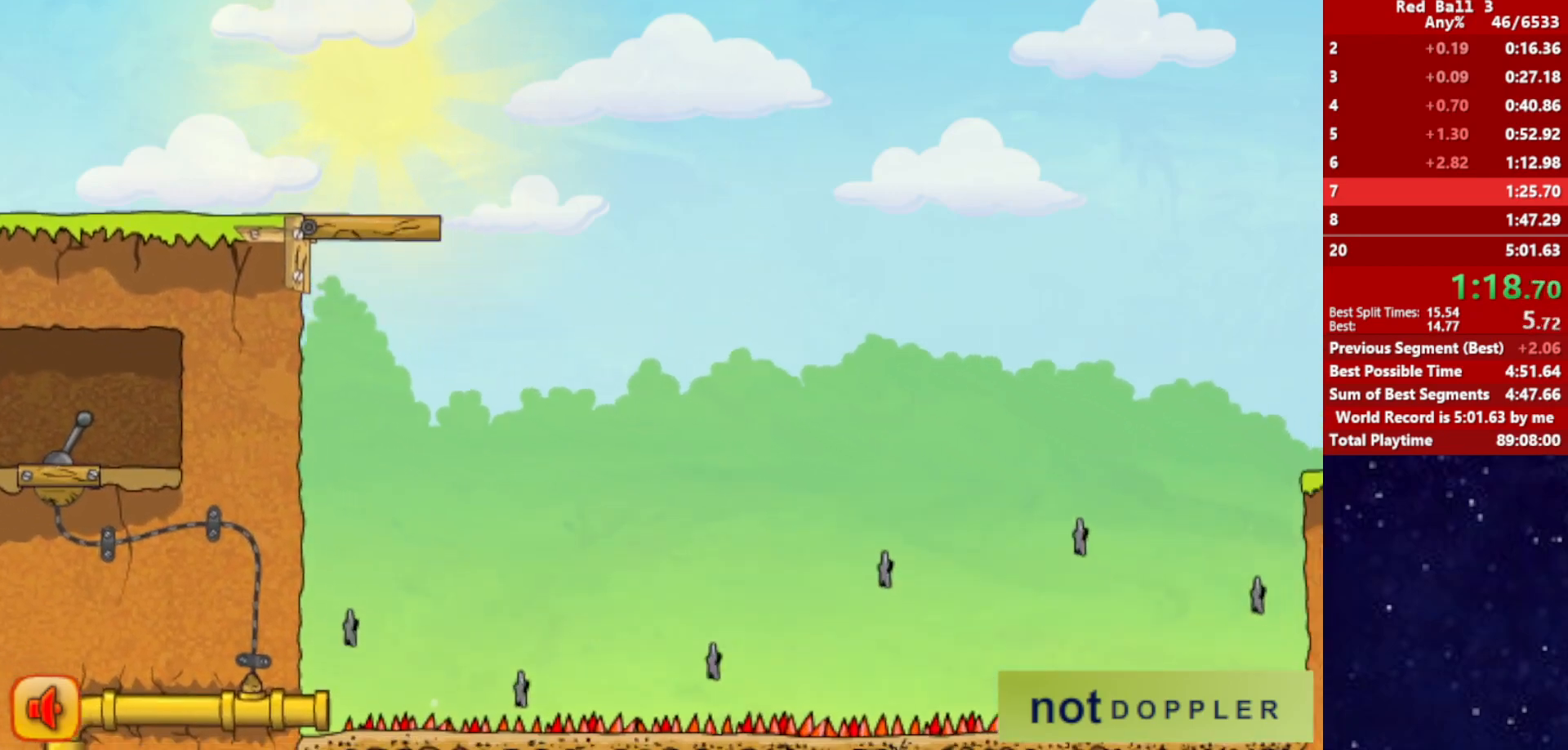
Gameplay with keyboard; each line is a JSON object with the keys held at the frame after it. "events" lists presses ("down") and releases ("up") of "down", "left", "p", "r", "right" and "up" between this image and that frame as [ms after this image, input, new state], when the widget could be followed in between. No other keys are recorded. Mouse input is not recorded.
{"keys": ["right"], "events": []}
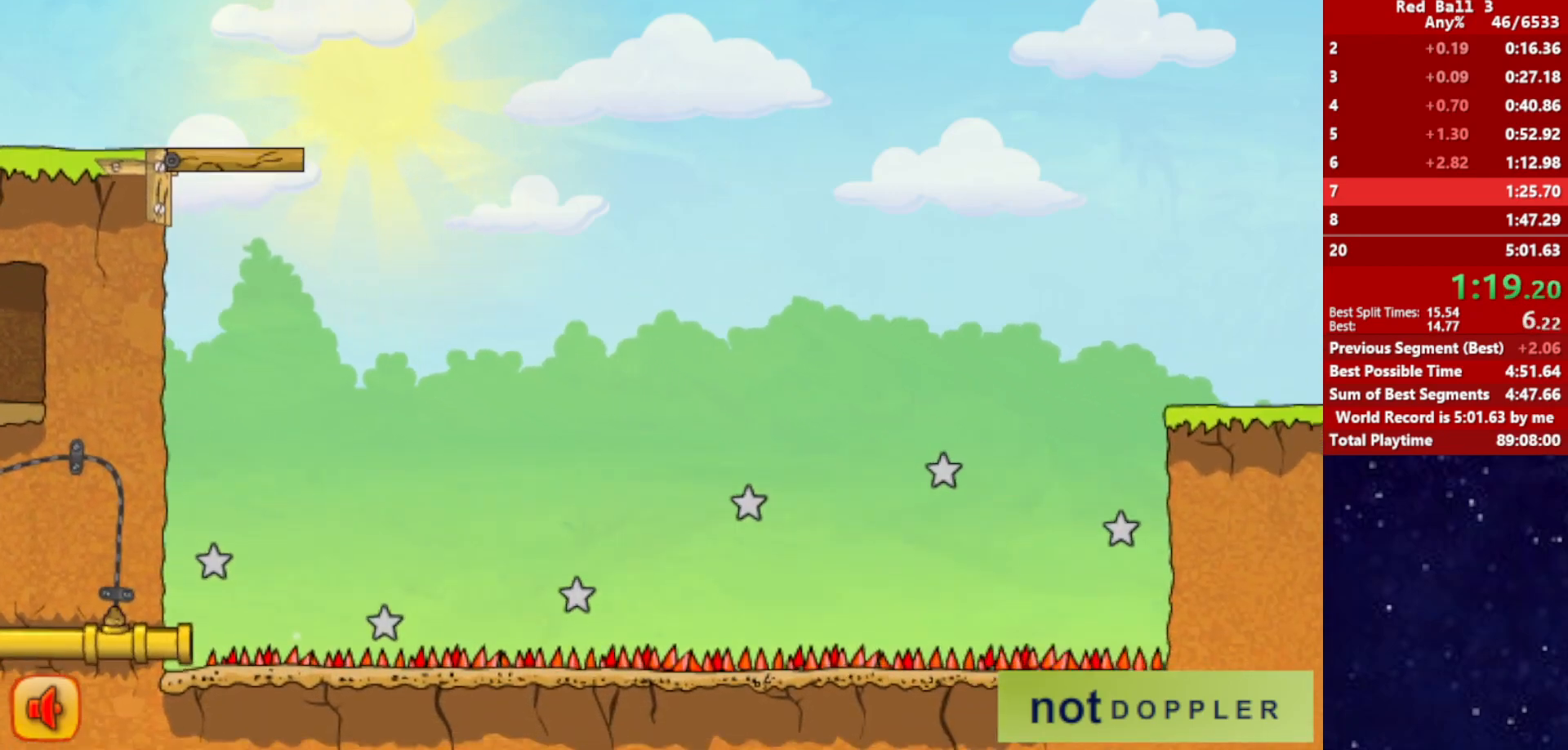
{"keys": ["right"], "events": []}
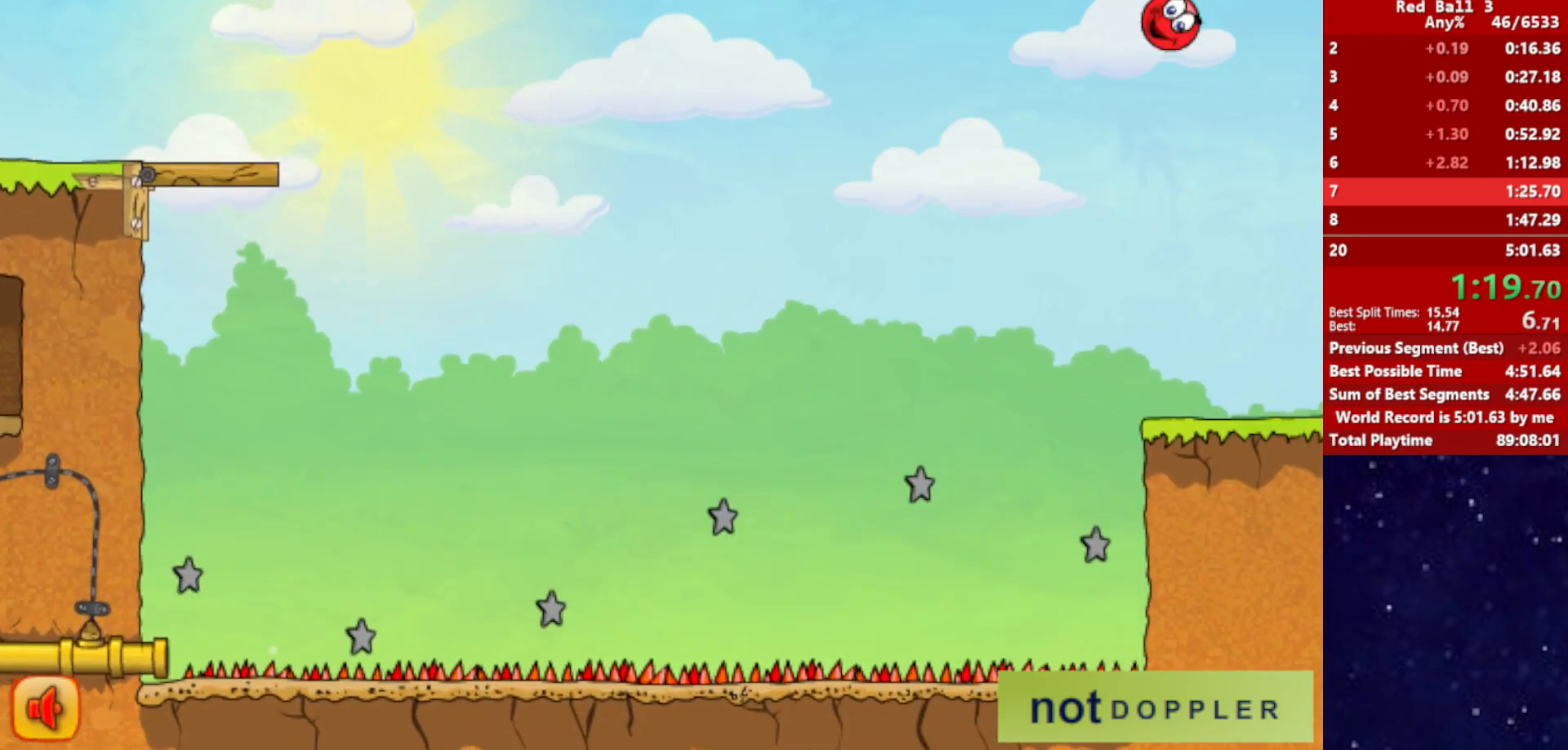
{"keys": ["right", "up"], "events": [[367, "up", "down"]]}
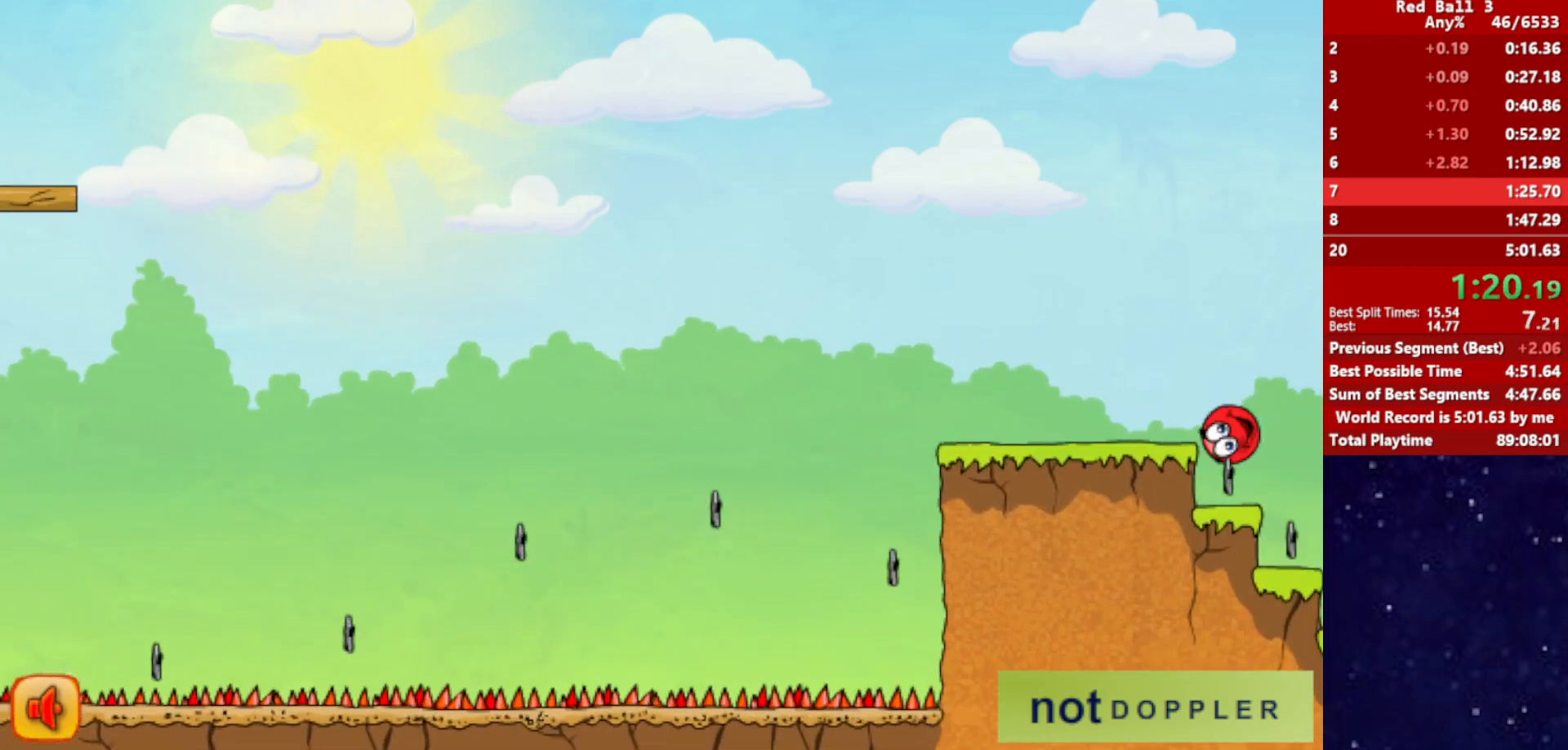
{"keys": ["right", "up"], "events": []}
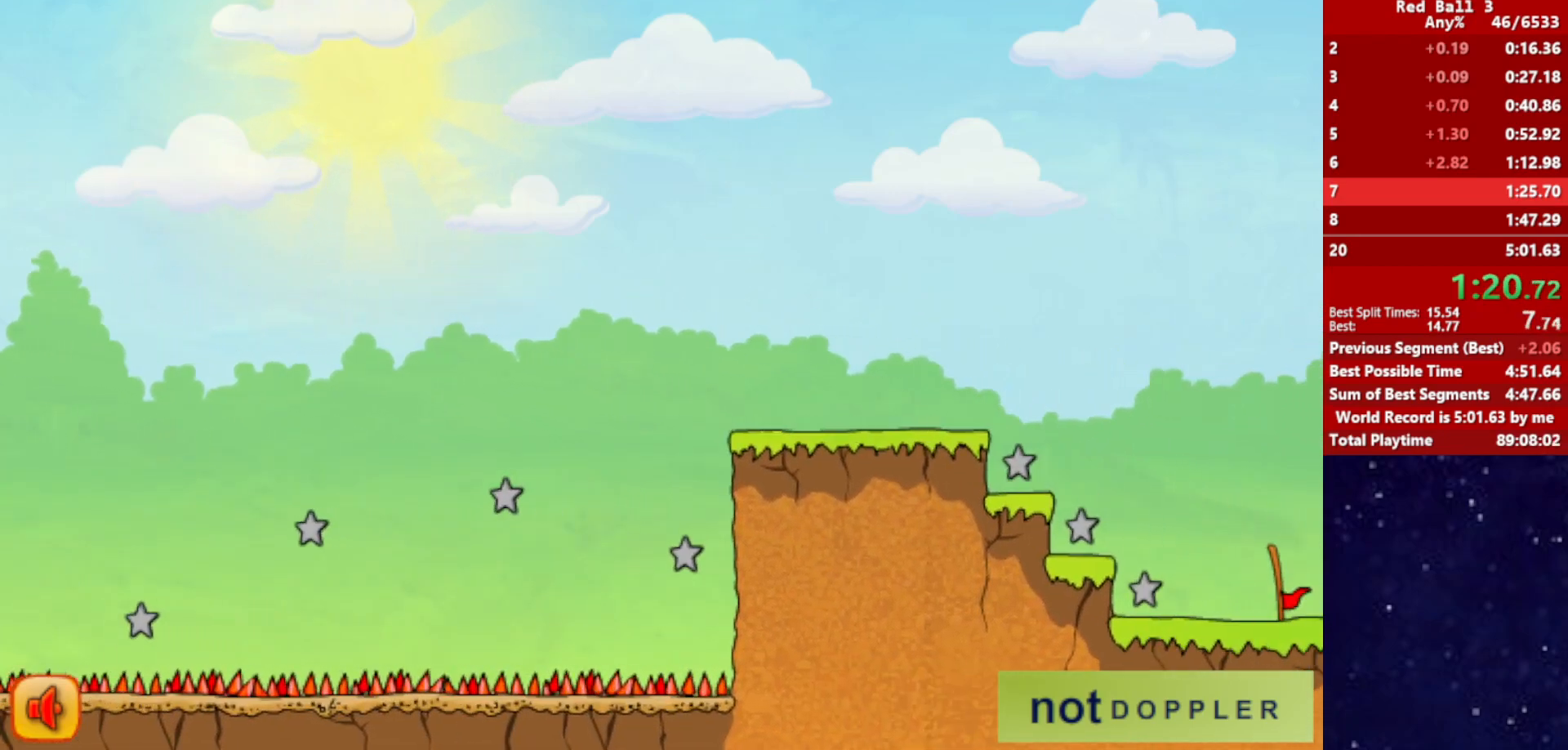
{"keys": ["p", "right", "up"], "events": [[484, "p", "down"]]}
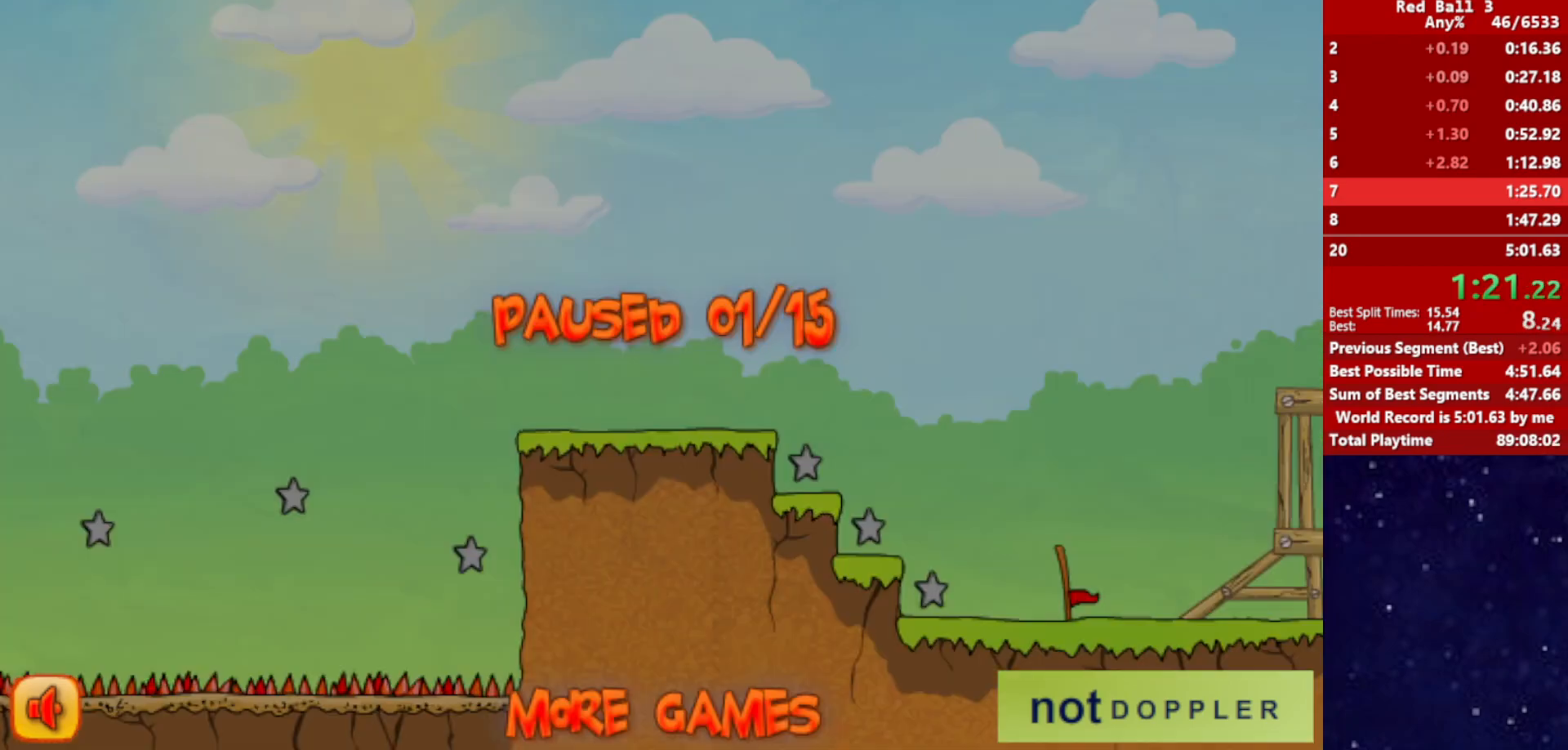
{"keys": ["right", "up"], "events": [[50, "p", "up"]]}
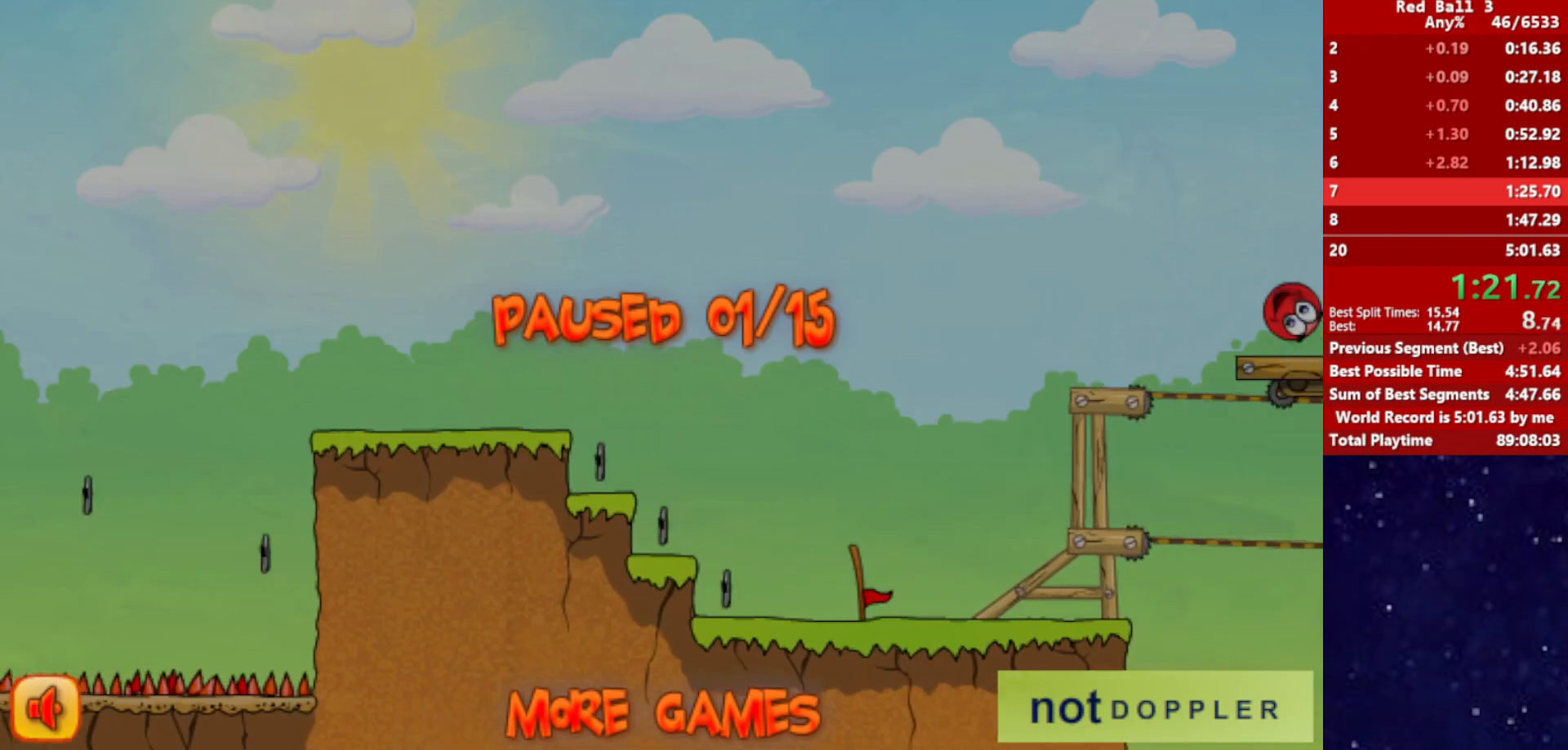
{"keys": ["left"], "events": [[67, "p", "down"], [100, "p", "up"], [317, "up", "up"], [350, "left", "down"], [350, "right", "up"]]}
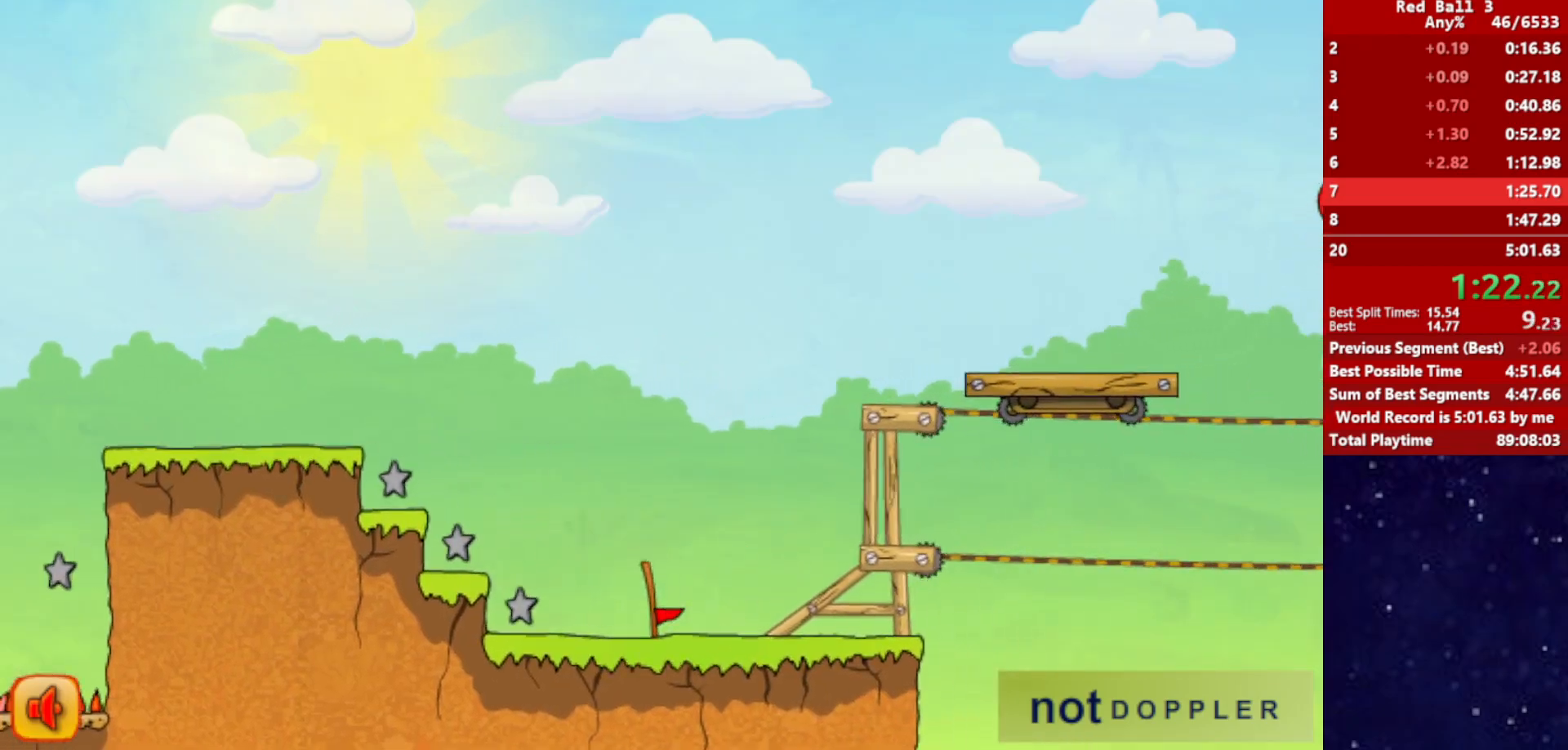
{"keys": [], "events": [[117, "left", "up"]]}
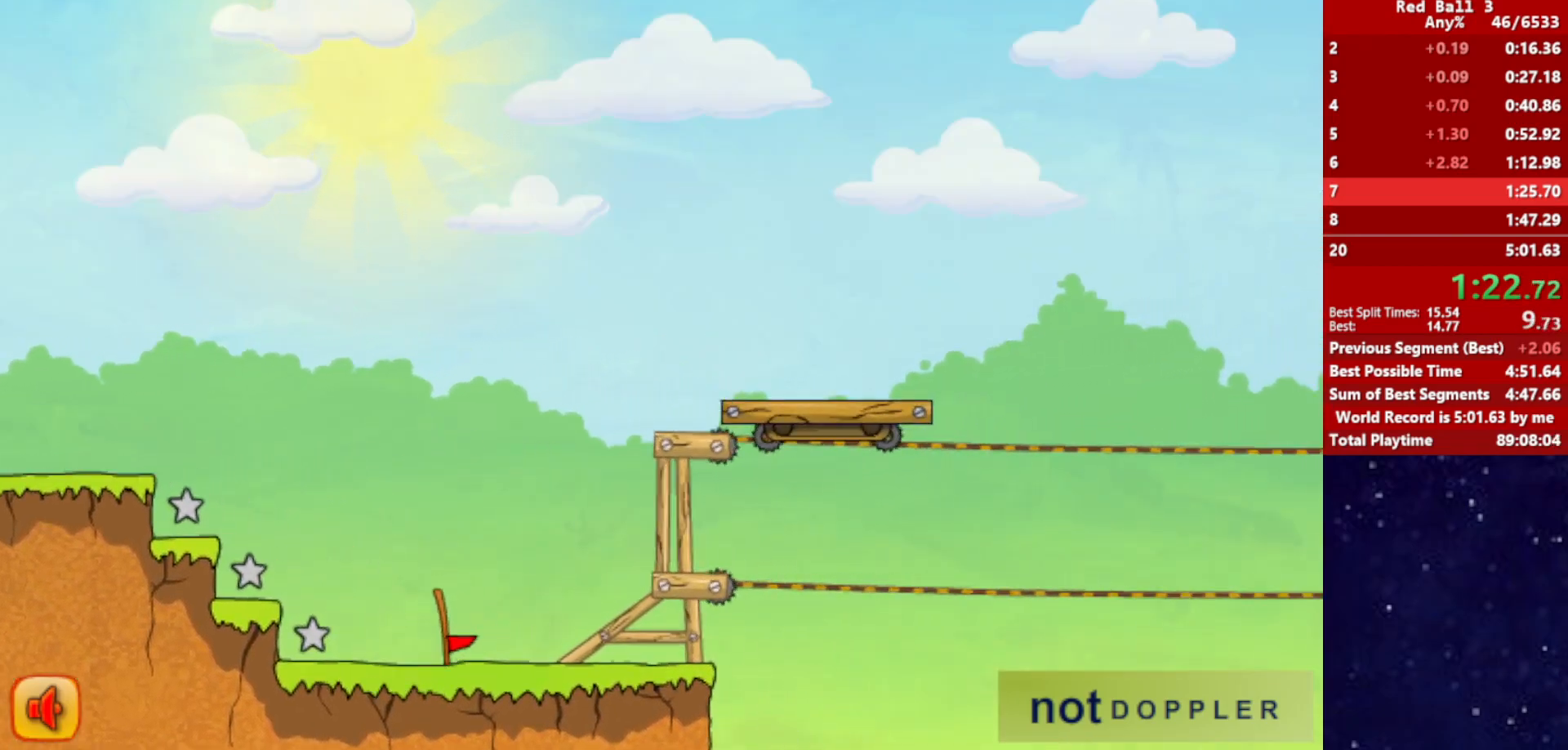
{"keys": ["right", "up"], "events": [[50, "right", "down"], [84, "up", "down"]]}
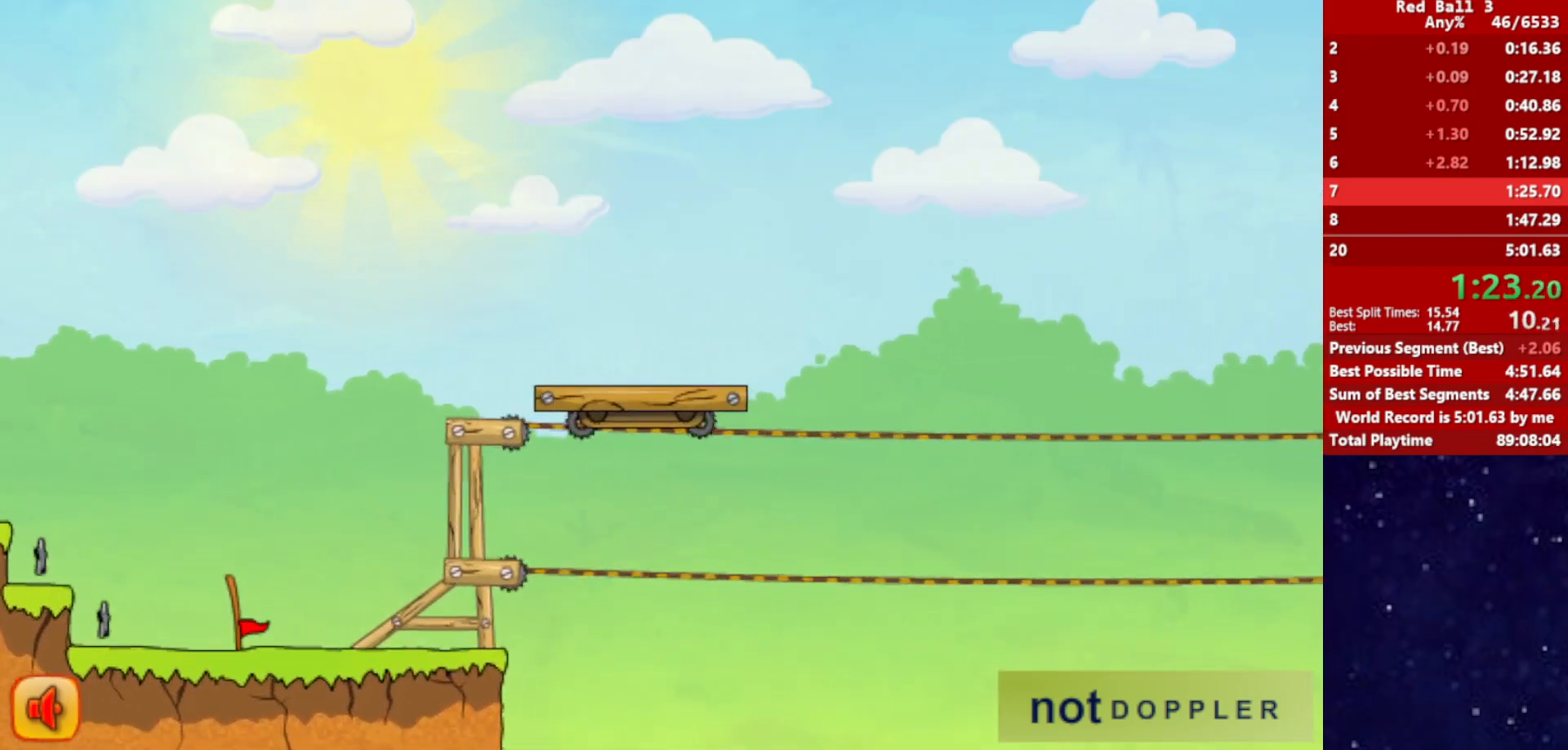
{"keys": ["right", "up"], "events": []}
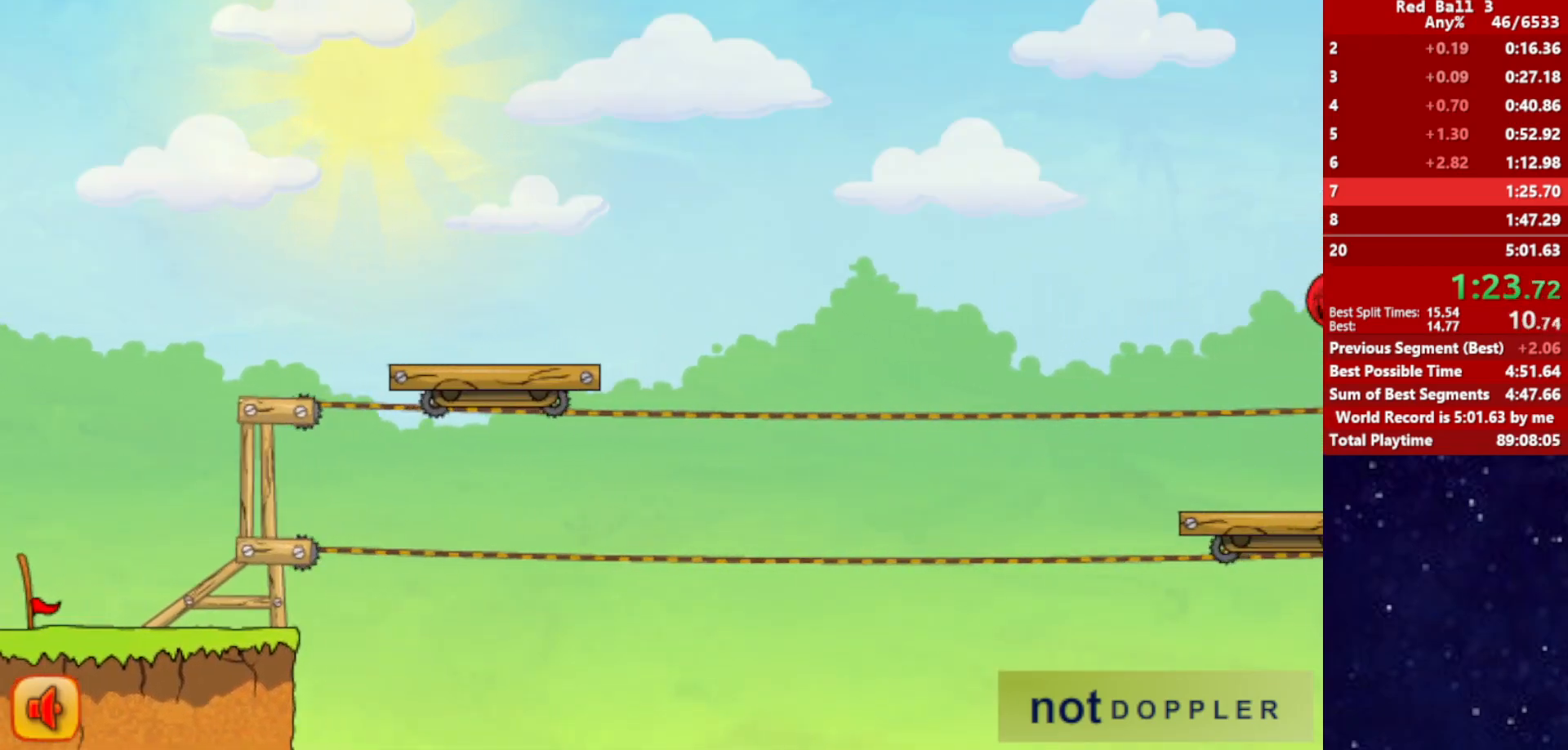
{"keys": ["right"], "events": [[350, "up", "up"]]}
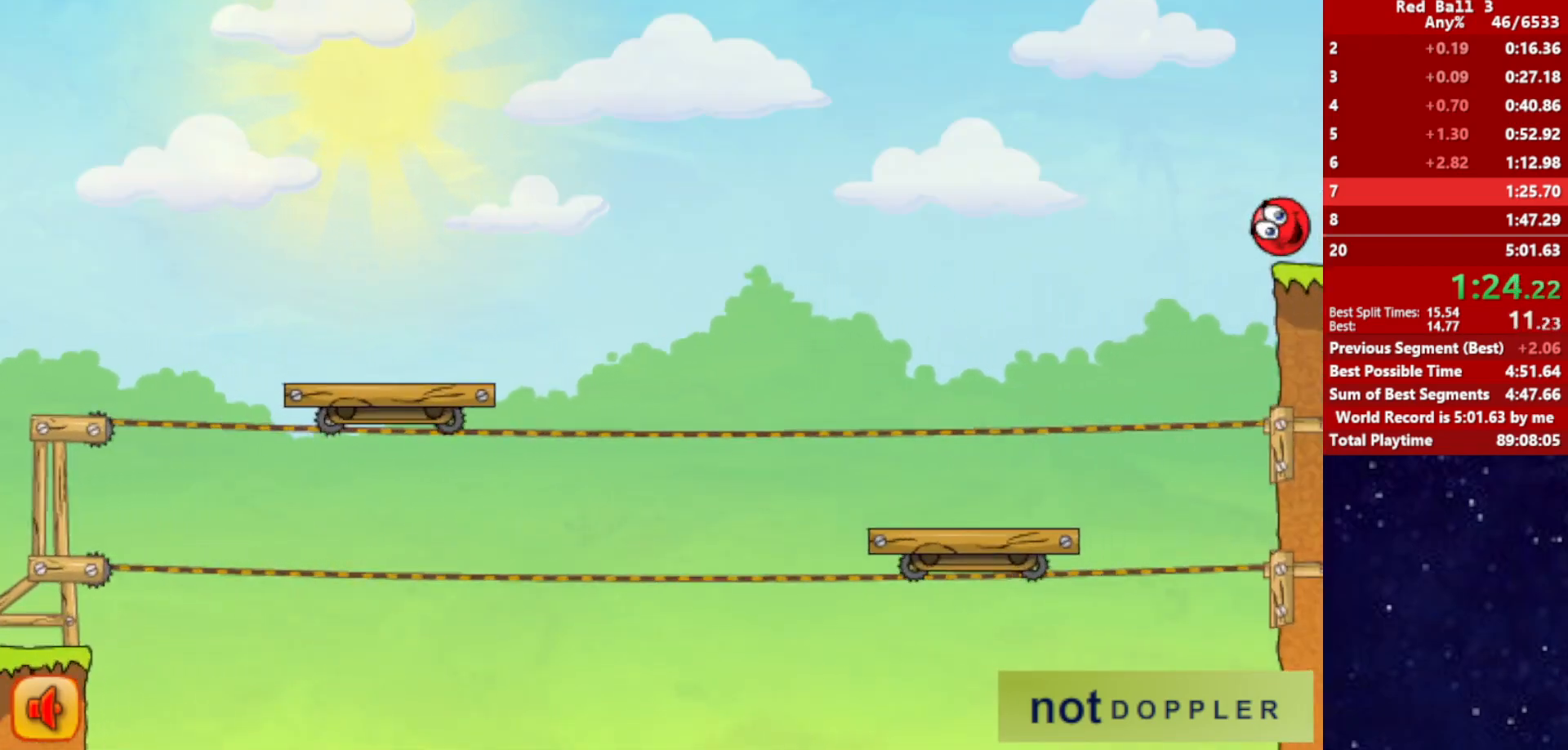
{"keys": ["right"], "events": []}
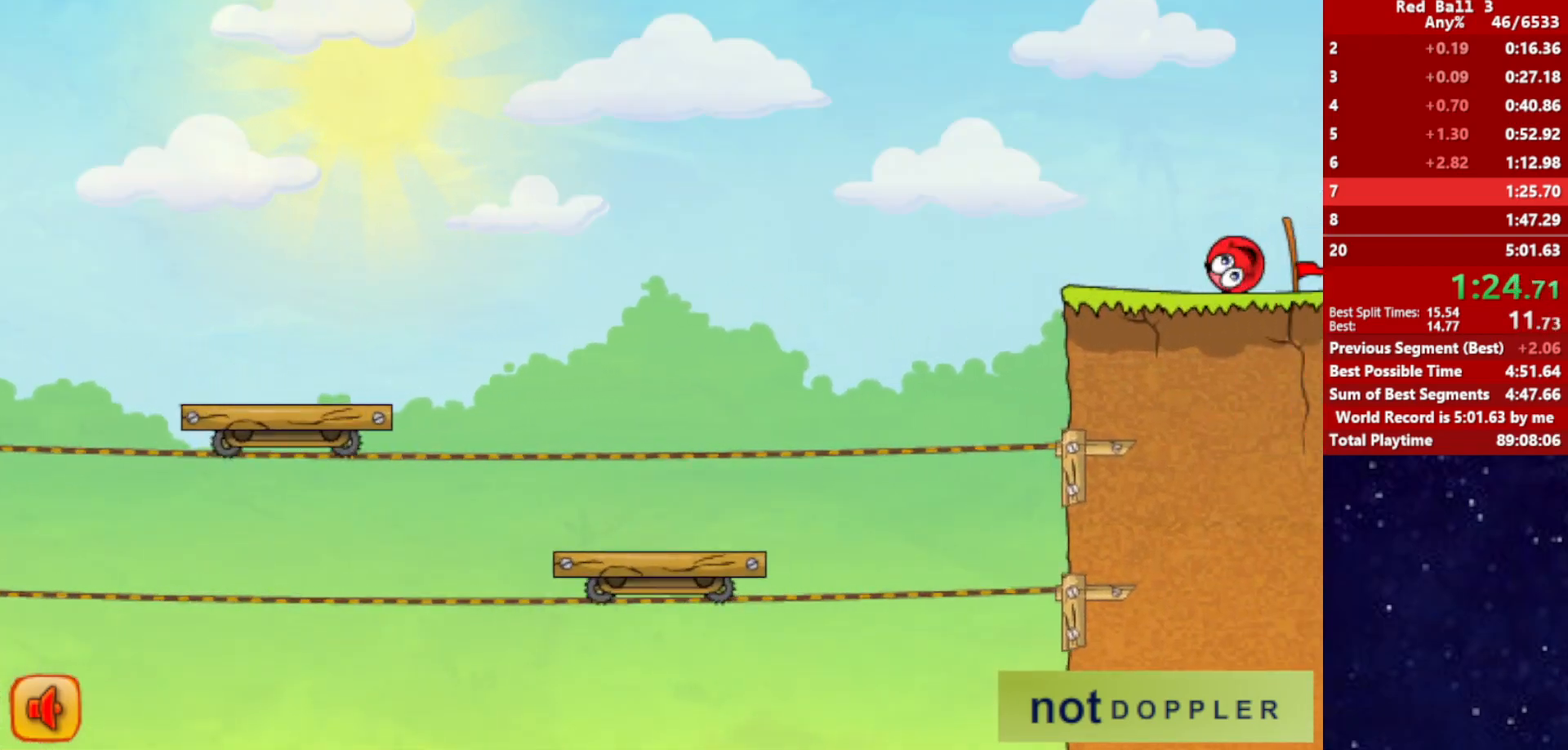
{"keys": ["right", "up"], "events": [[234, "up", "down"]]}
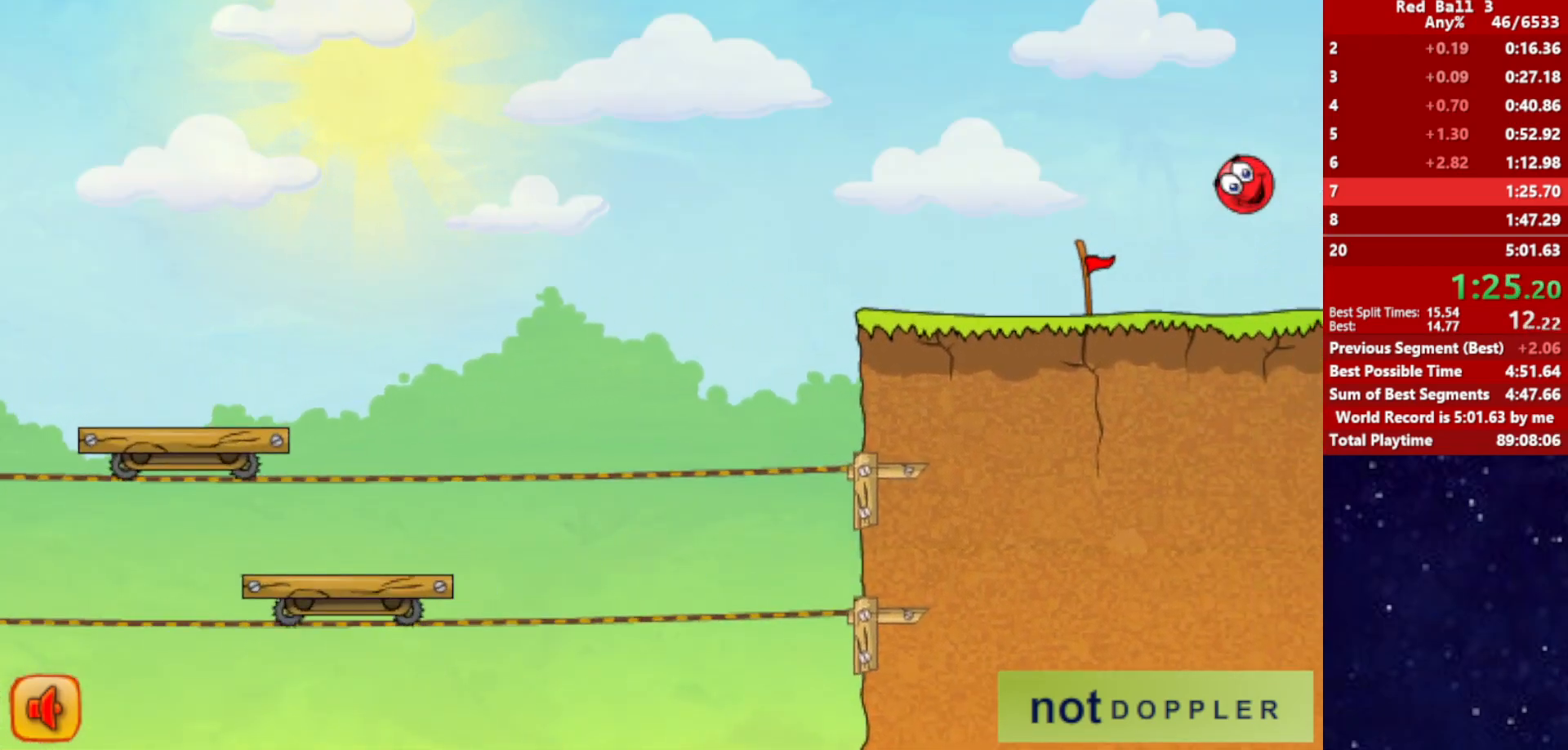
{"keys": ["right", "up"], "events": []}
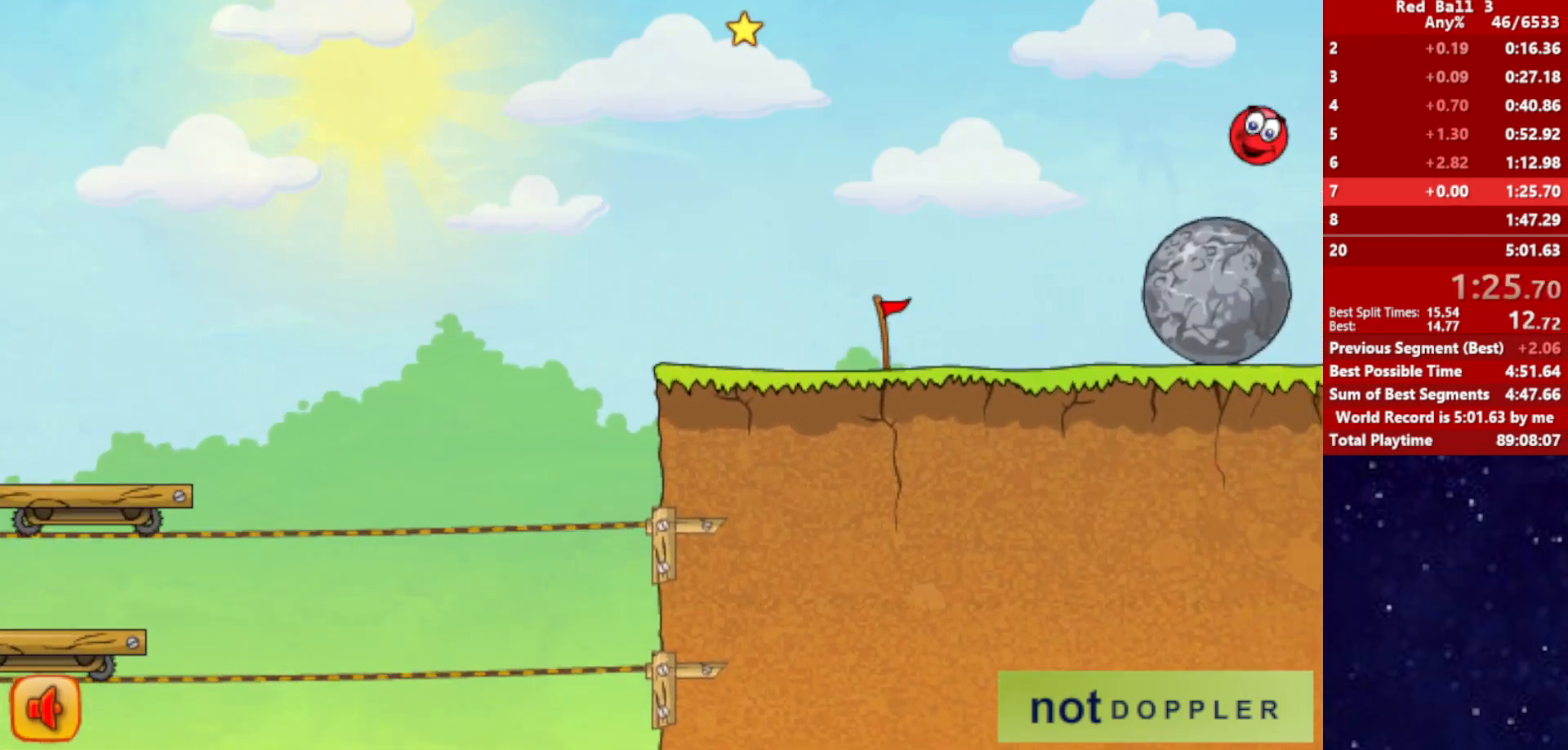
{"keys": ["left"], "events": [[267, "up", "up"], [467, "right", "up"], [484, "left", "down"]]}
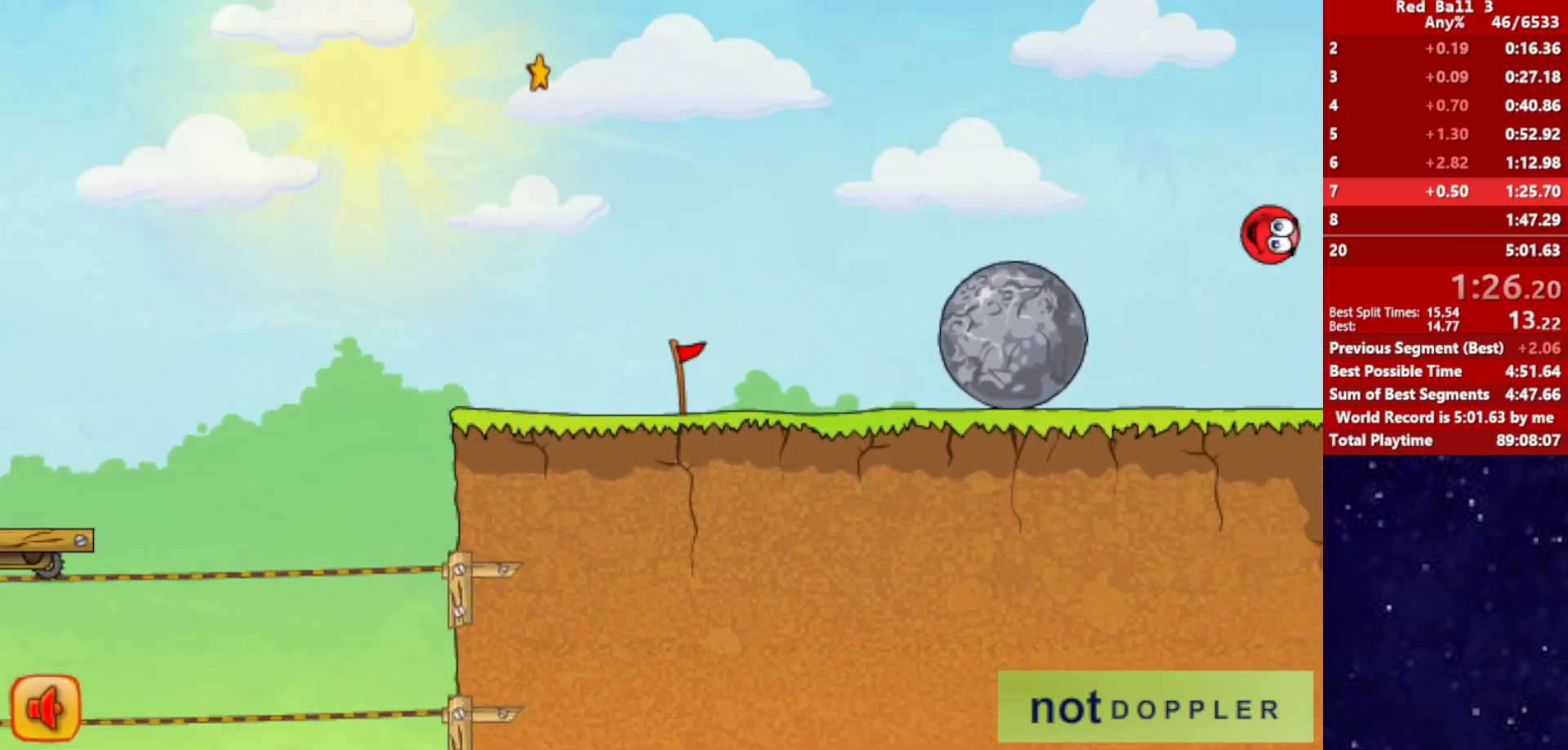
{"keys": ["right"], "events": [[400, "right", "down"], [434, "left", "up"]]}
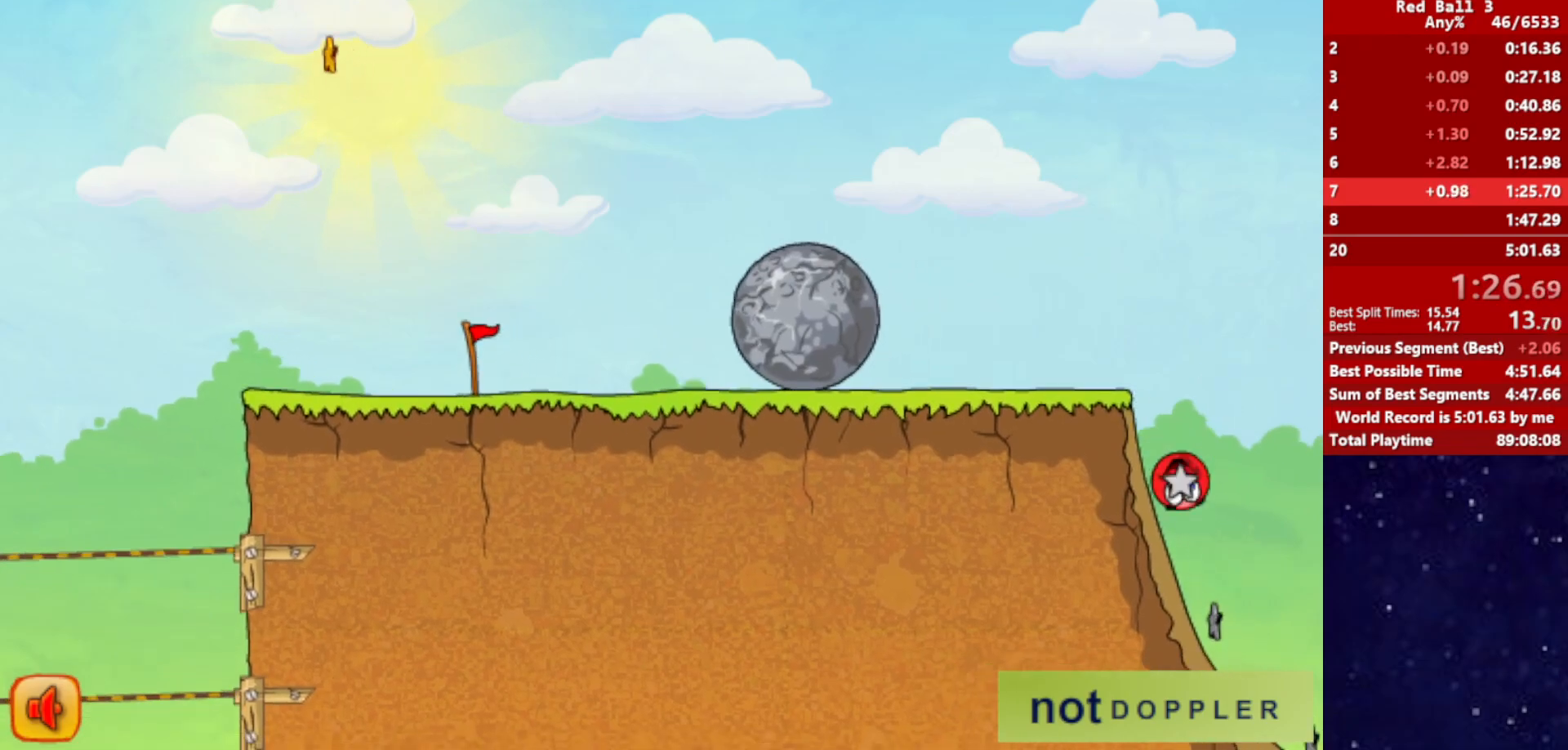
{"keys": ["right"], "events": []}
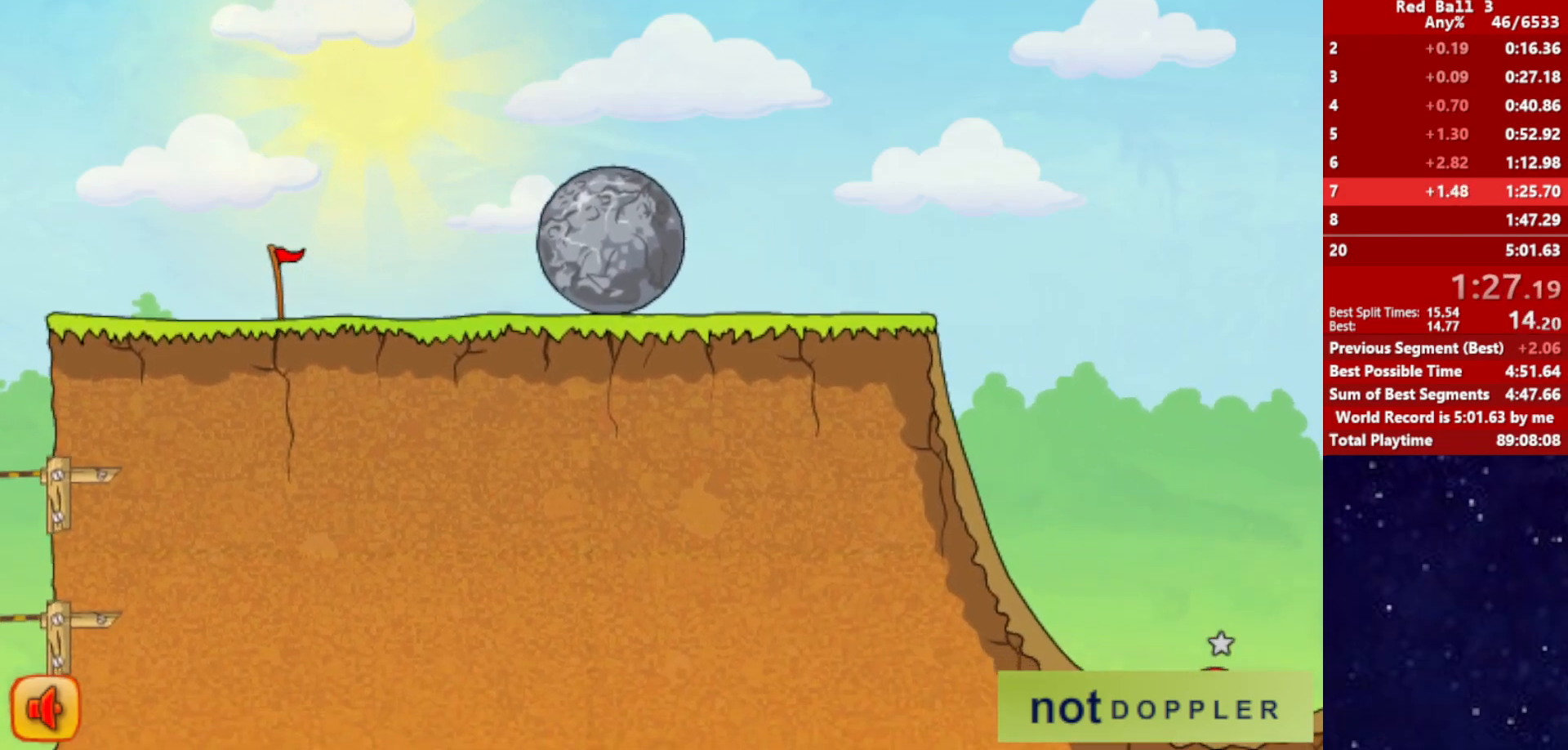
{"keys": ["right", "up"], "events": [[50, "up", "down"]]}
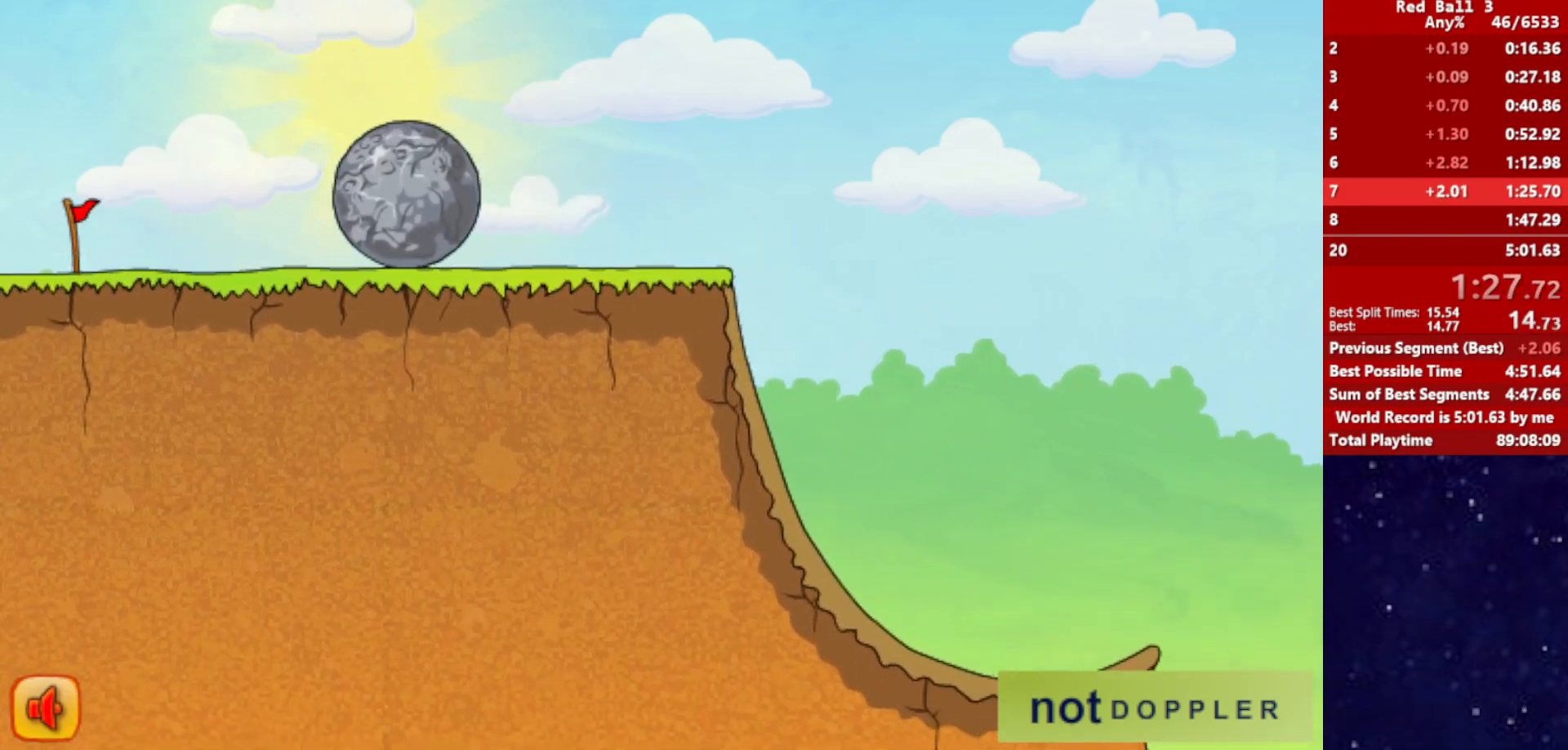
{"keys": ["right", "up"], "events": []}
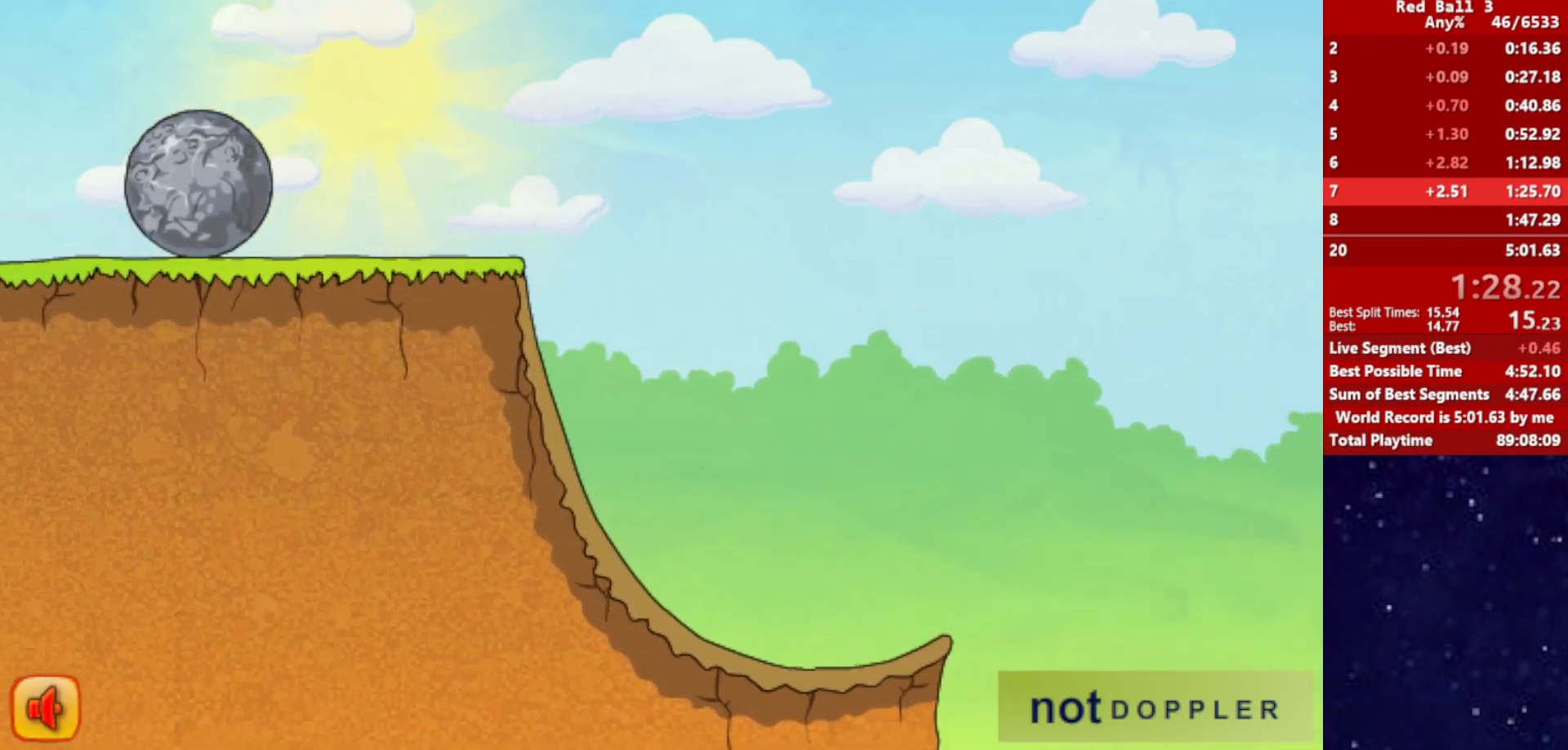
{"keys": ["right"], "events": [[200, "up", "up"]]}
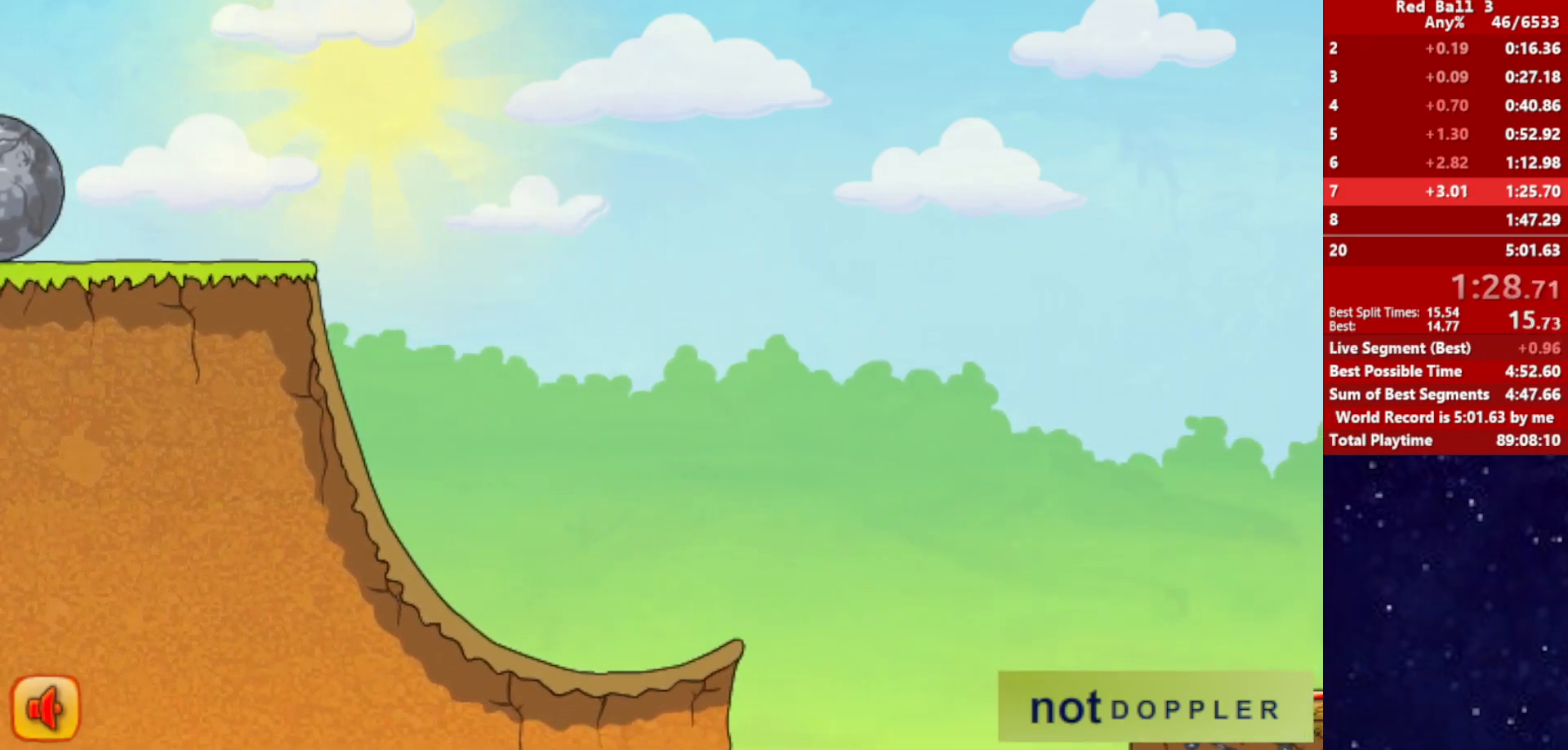
{"keys": ["right"], "events": []}
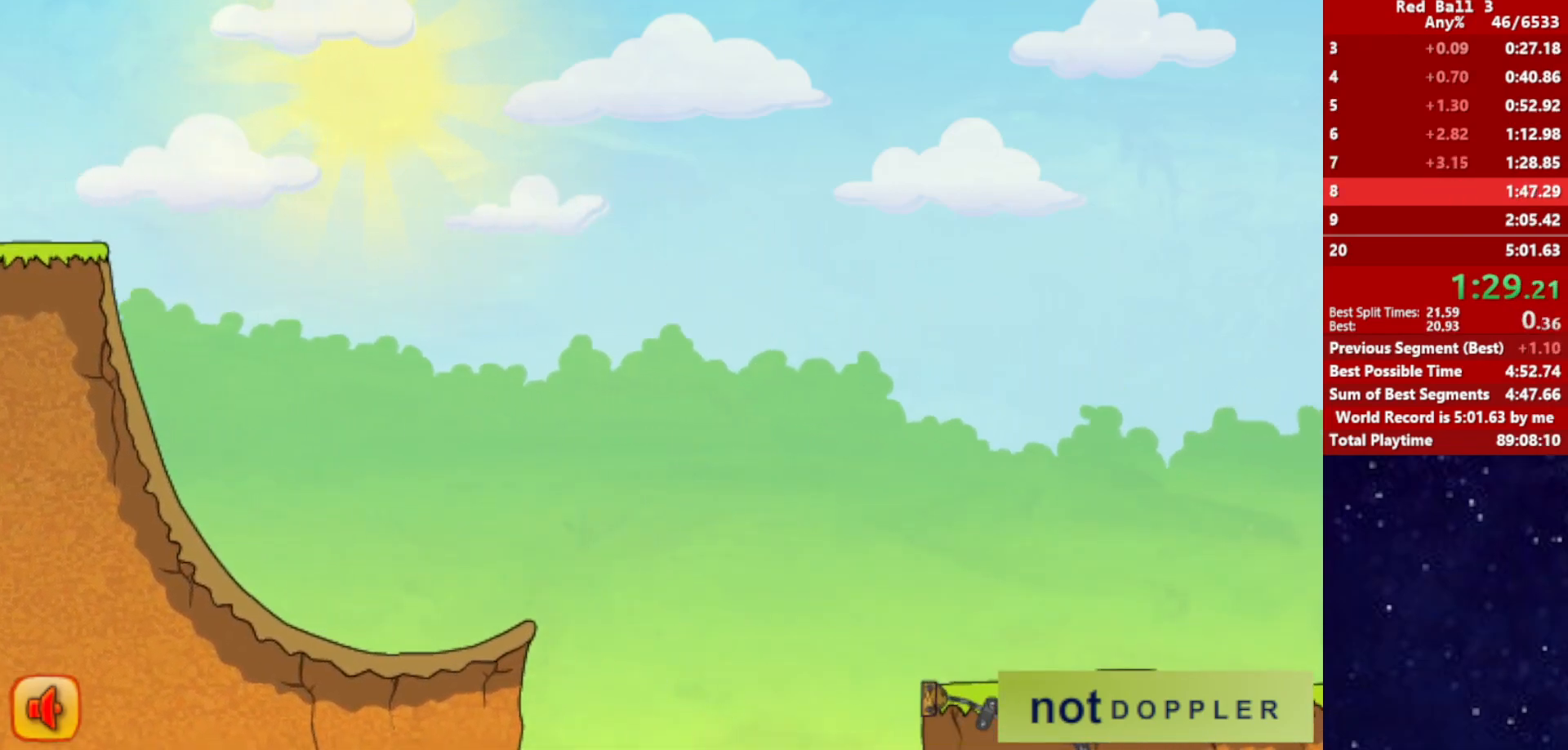
{"keys": ["right"], "events": [[84, "right", "up"], [150, "right", "down"]]}
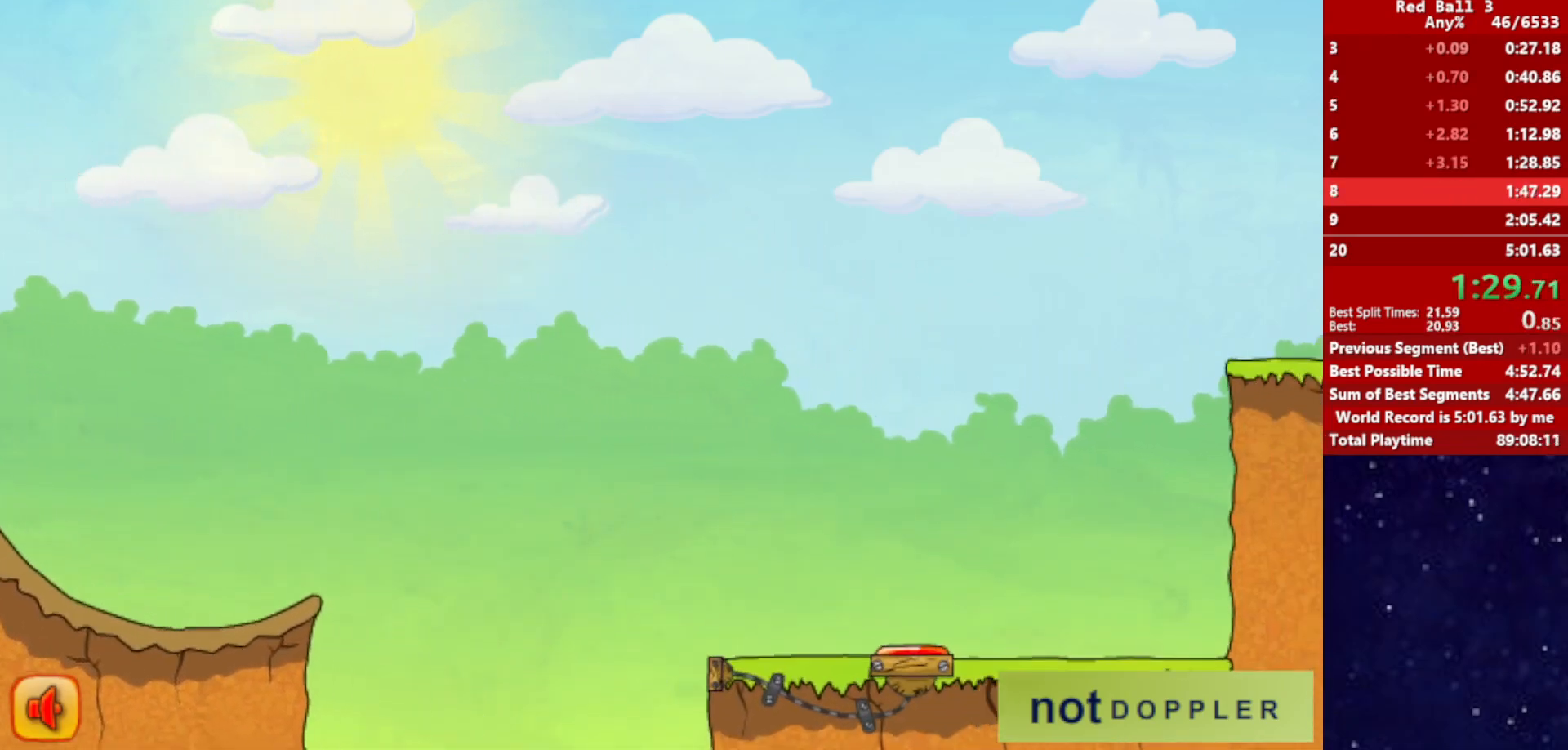
{"keys": ["right"], "events": []}
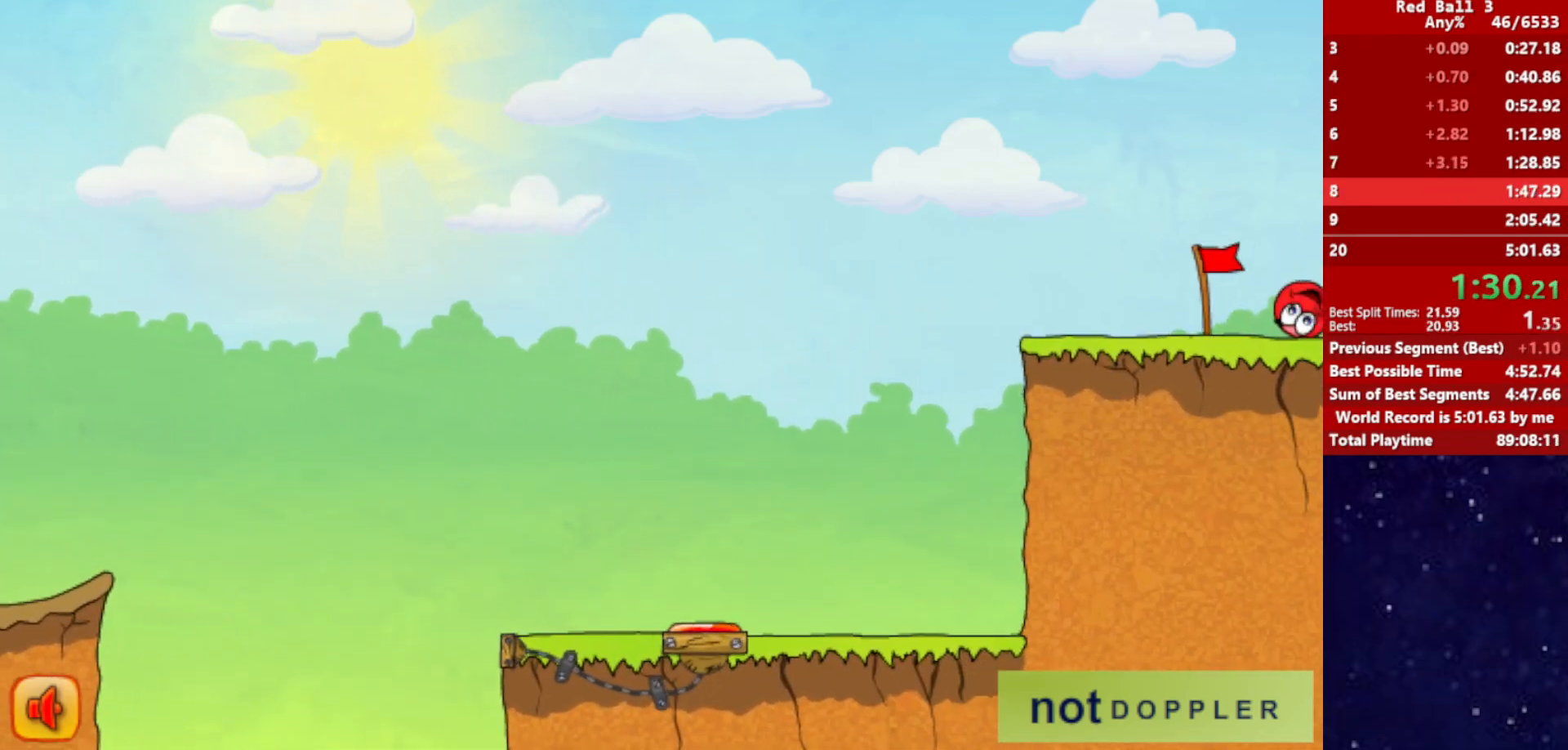
{"keys": ["right"], "events": []}
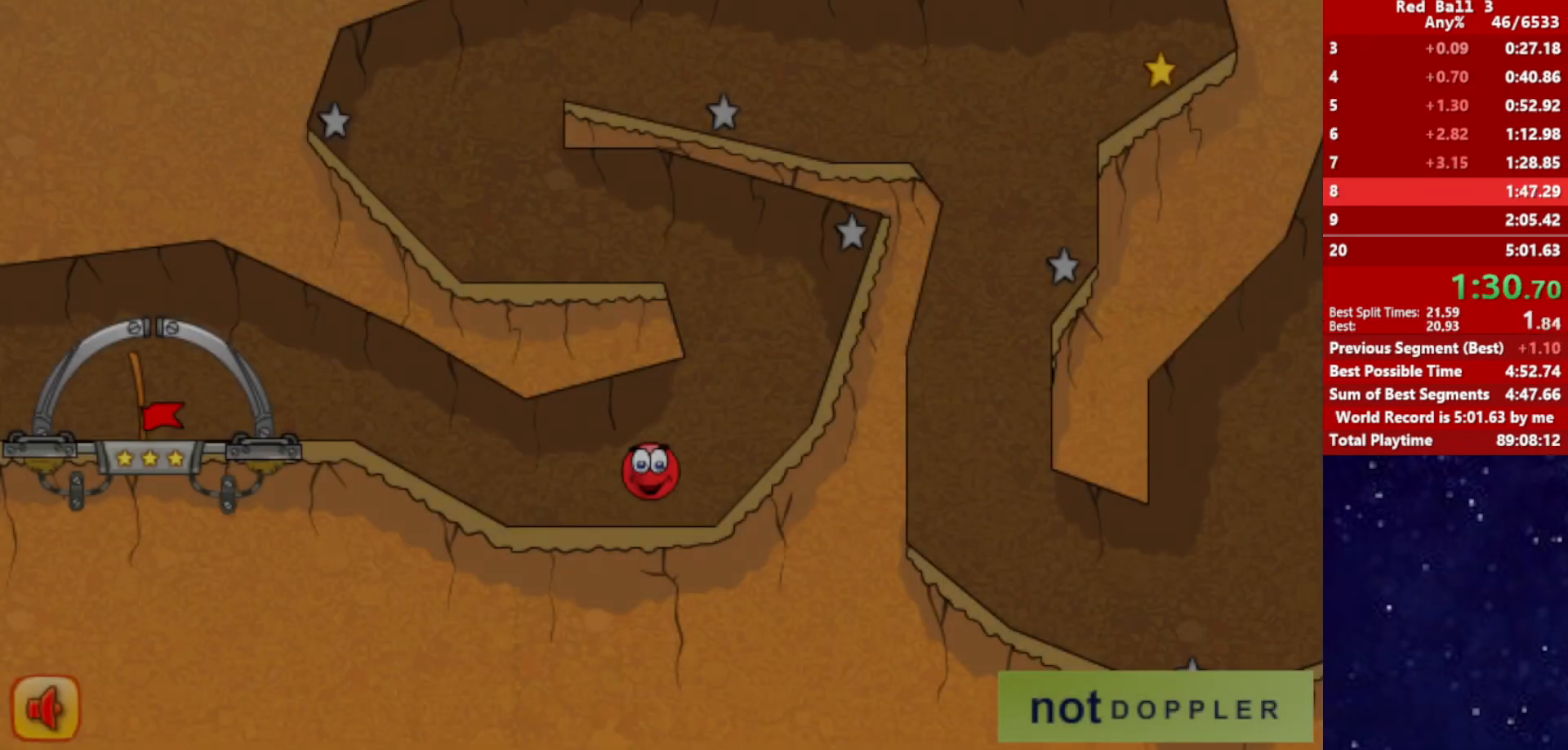
{"keys": ["left", "up"], "events": [[267, "left", "down"], [267, "up", "down"], [284, "right", "up"]]}
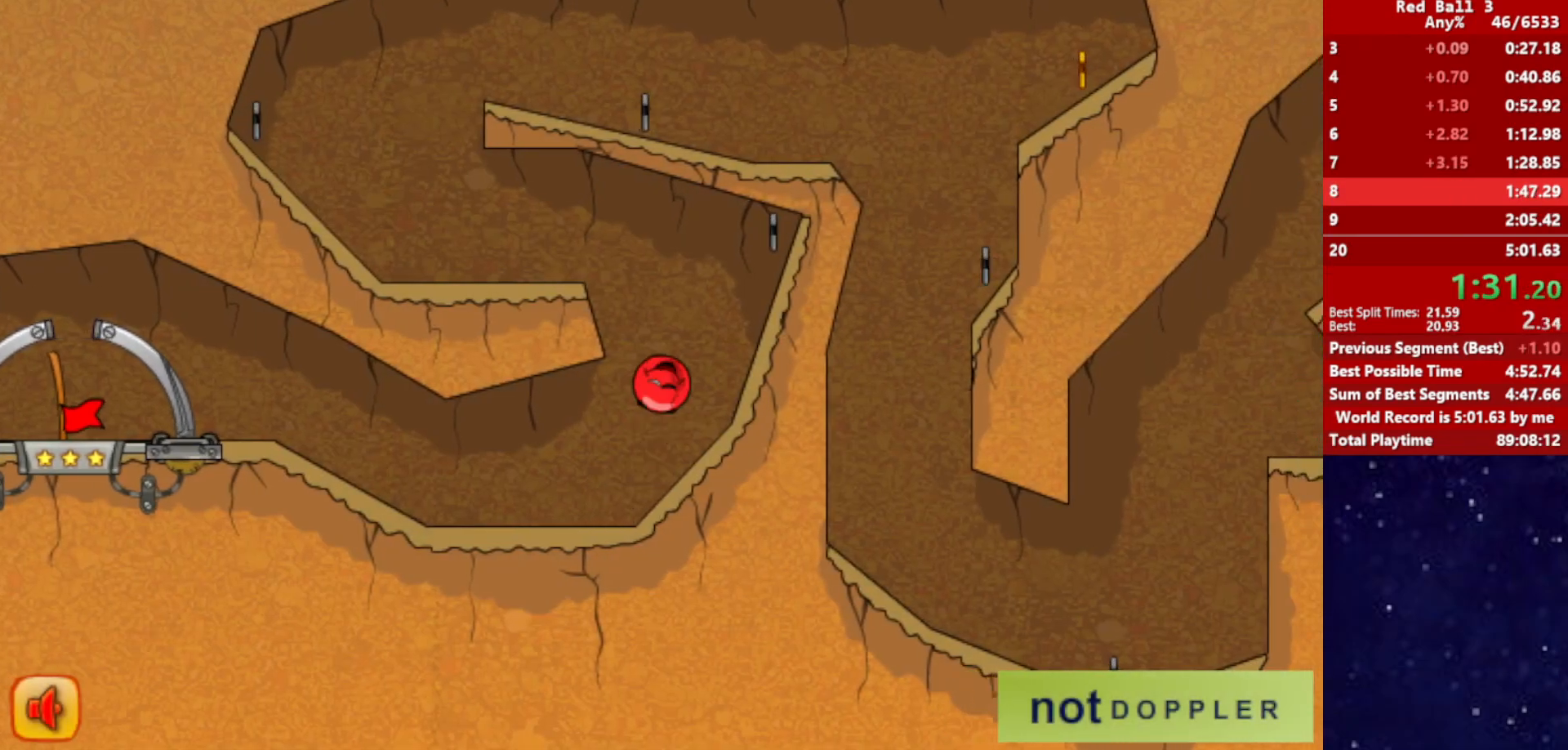
{"keys": ["left"], "events": [[284, "up", "up"]]}
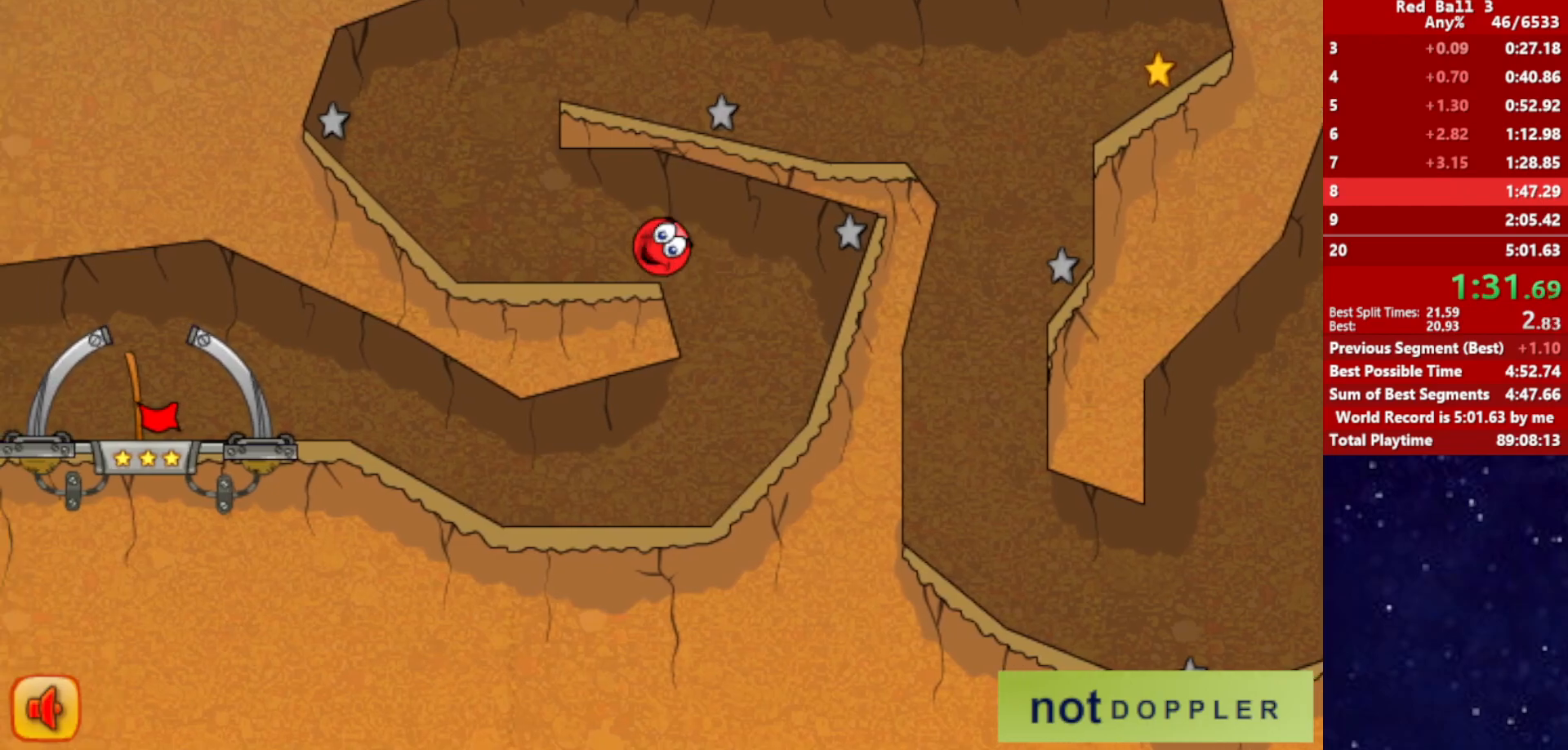
{"keys": ["right", "up"], "events": [[267, "up", "down"], [317, "left", "up"], [334, "right", "down"]]}
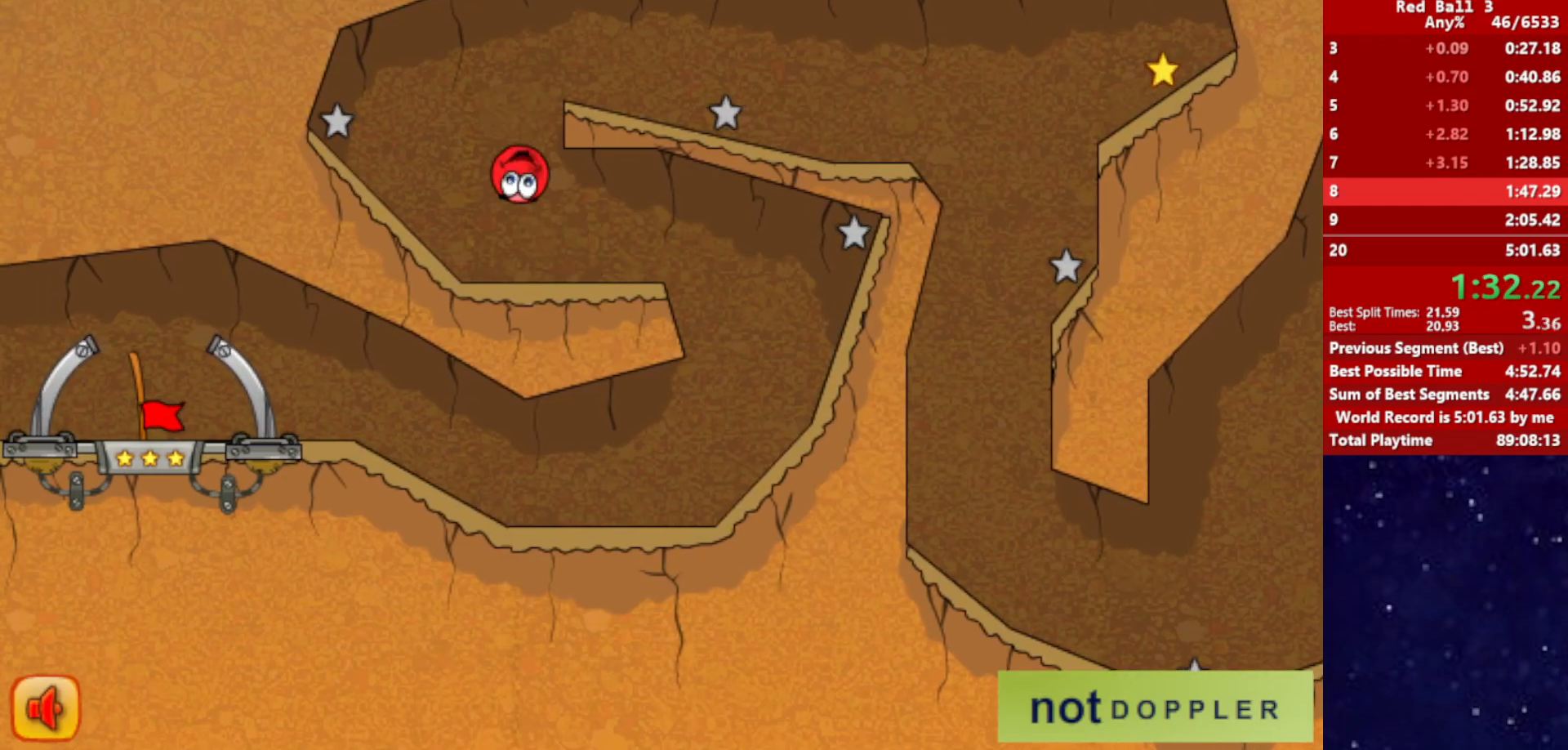
{"keys": ["right"], "events": [[484, "up", "up"]]}
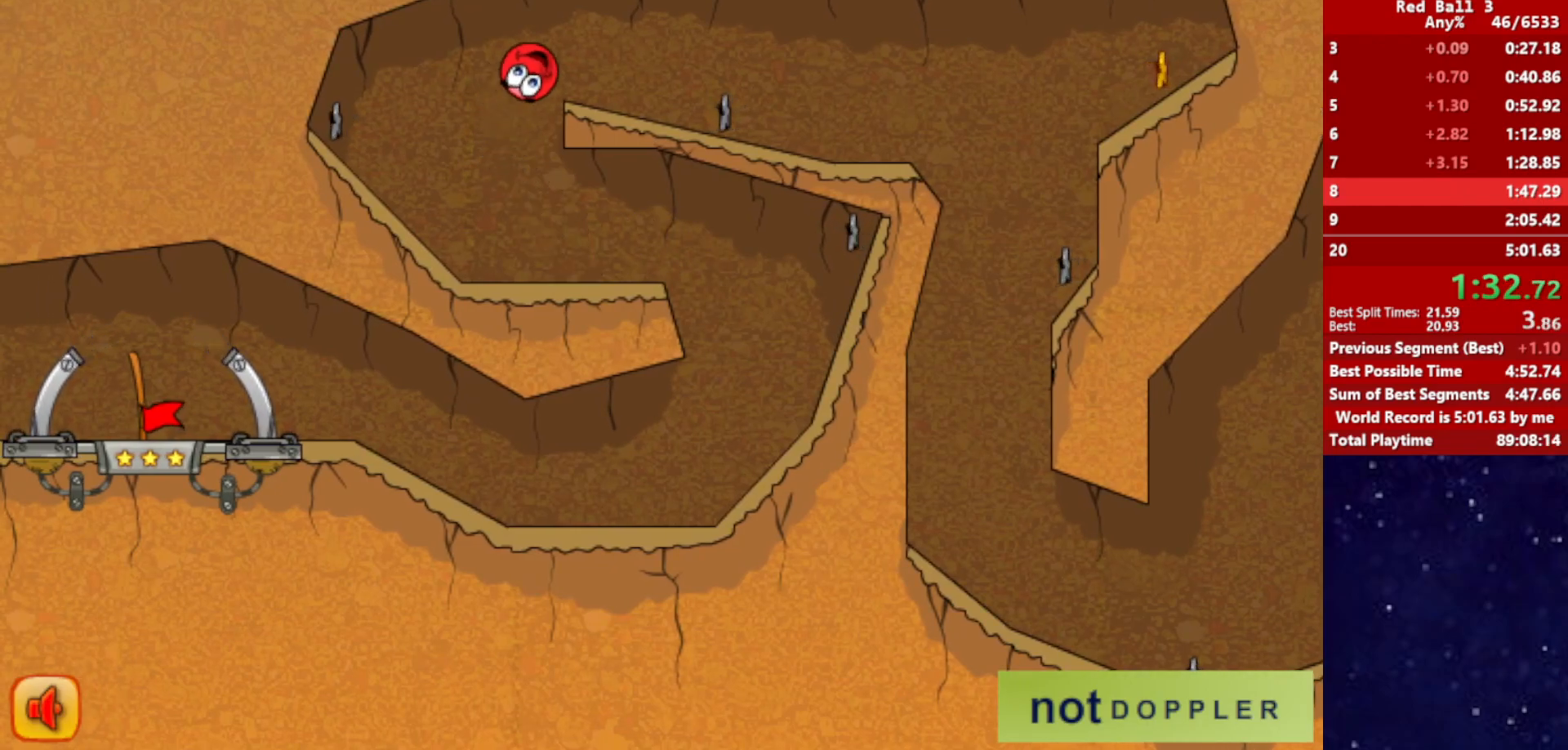
{"keys": ["right"], "events": []}
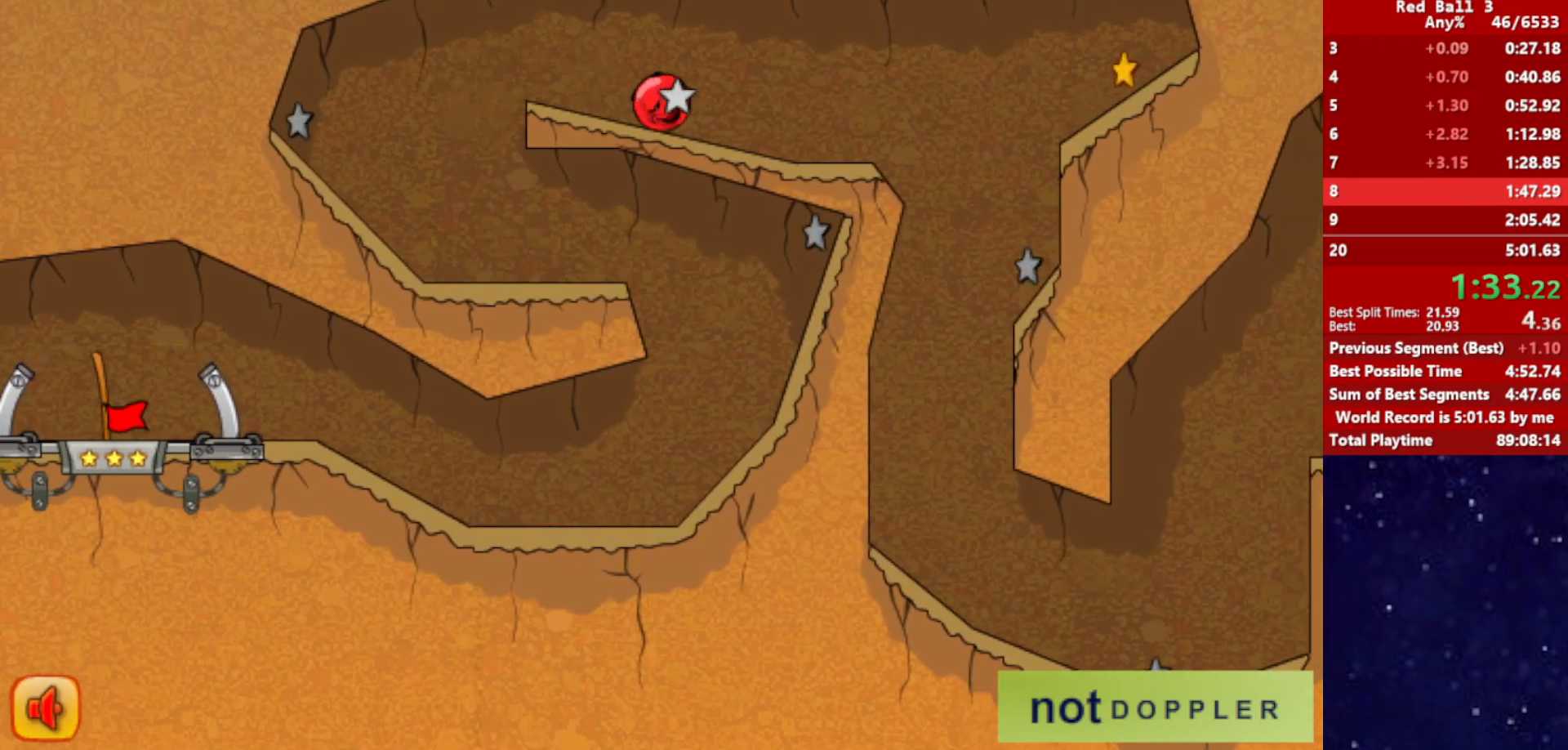
{"keys": ["right"], "events": [[217, "up", "down"], [267, "up", "up"]]}